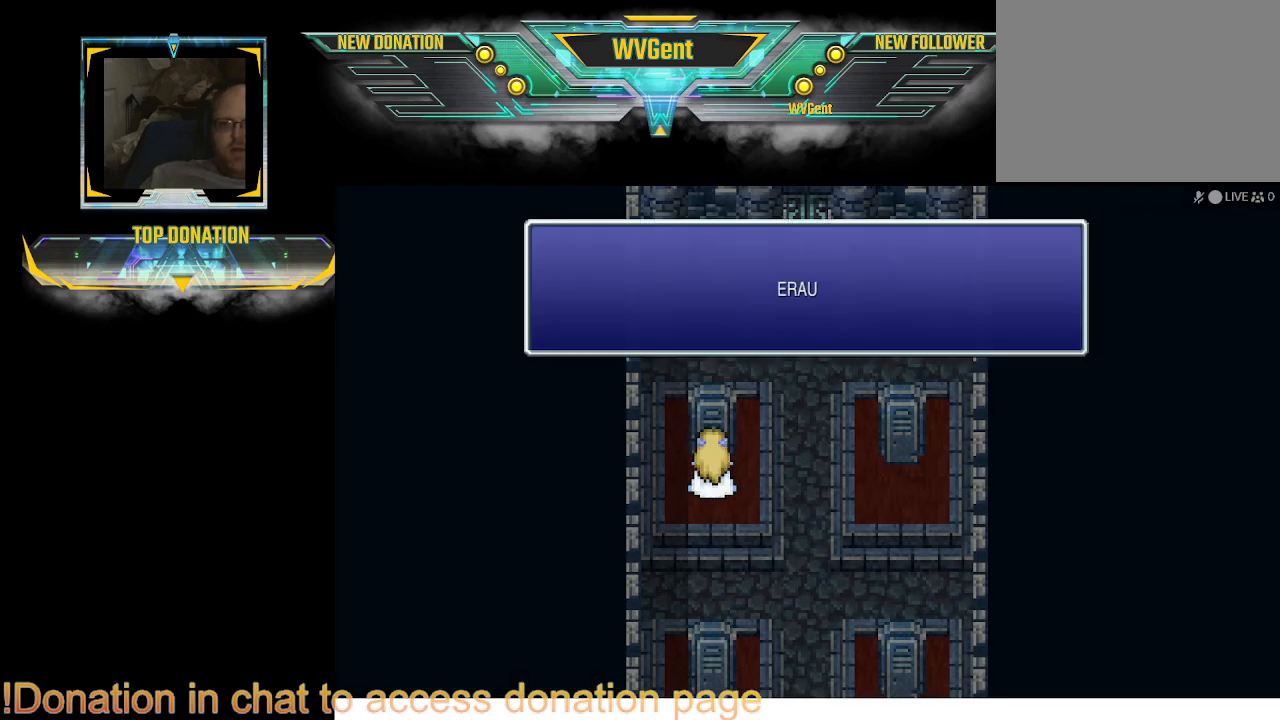
Gameplay with a controller (PlayStation layout); each line is a JSON object with the inputs held at the frame after it. "events" lists button and stick changes between this image and that frame as [ms after this image, input, new state], when the widget could be followed in between. Not read: L3 R3.
{"buttons": [], "left_stick": "center", "right_stick": "center", "events": []}
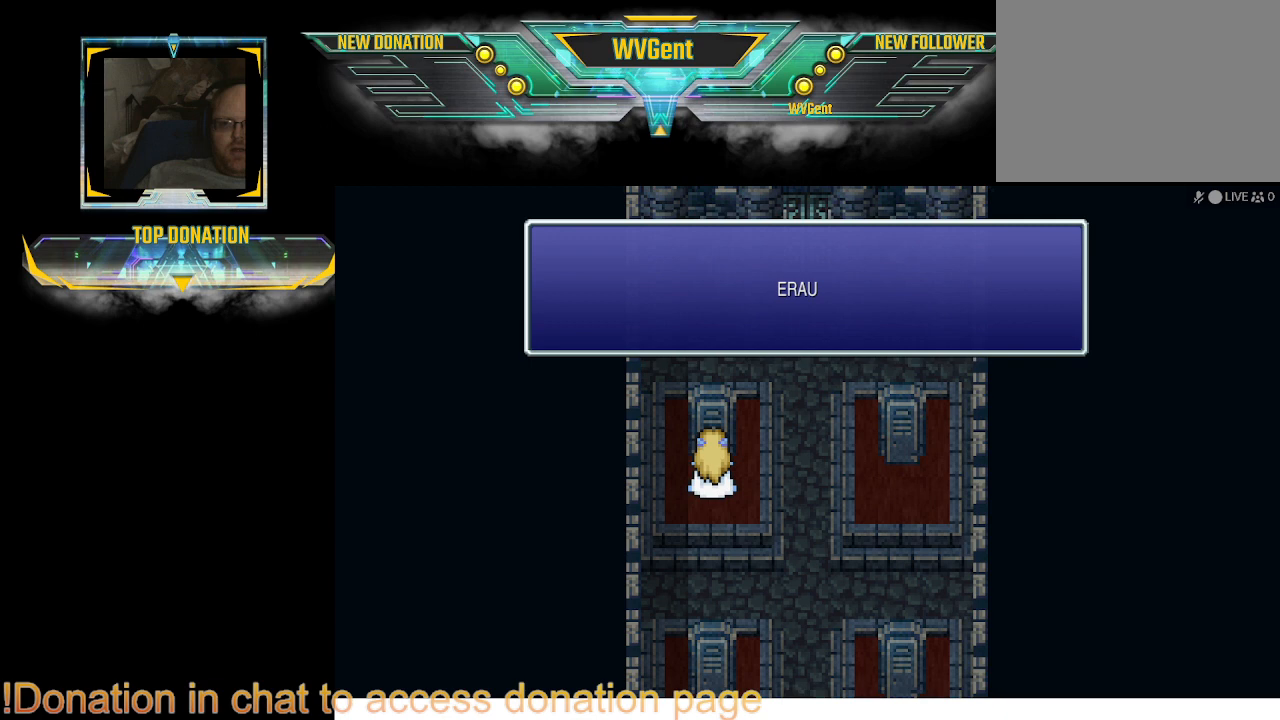
{"buttons": [], "left_stick": "center", "right_stick": "center", "events": []}
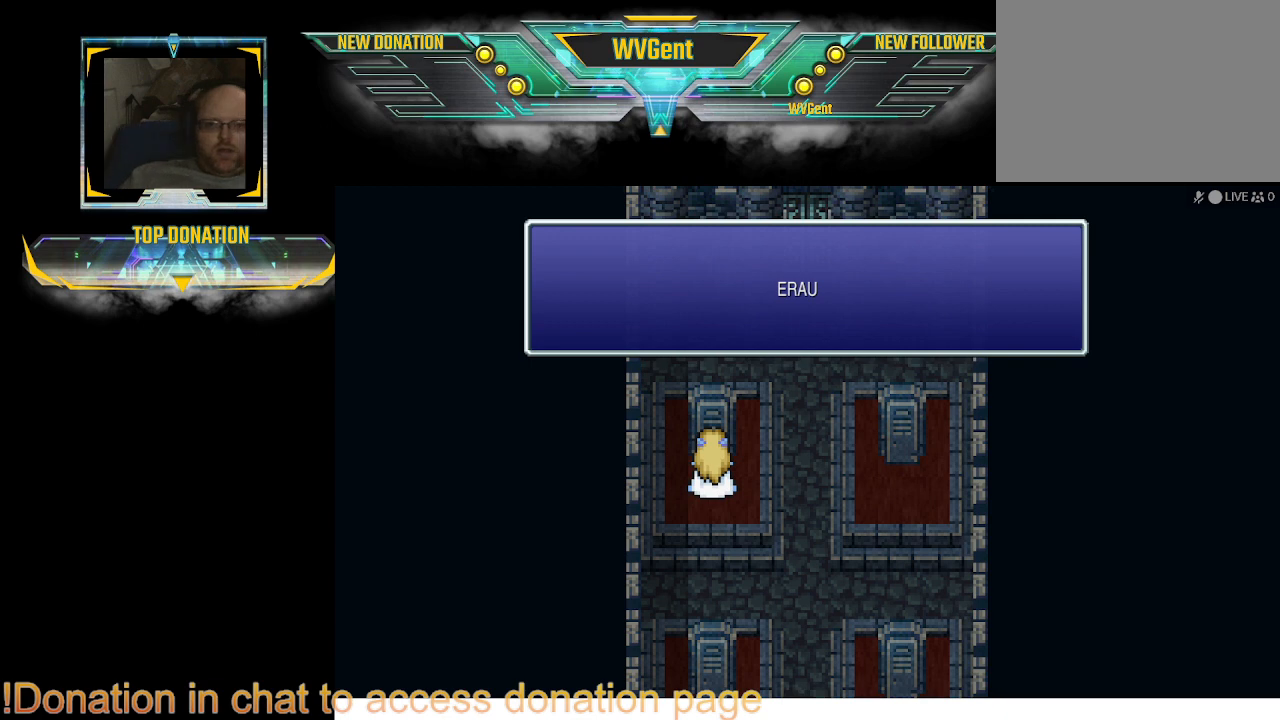
{"buttons": [], "left_stick": "center", "right_stick": "center", "events": []}
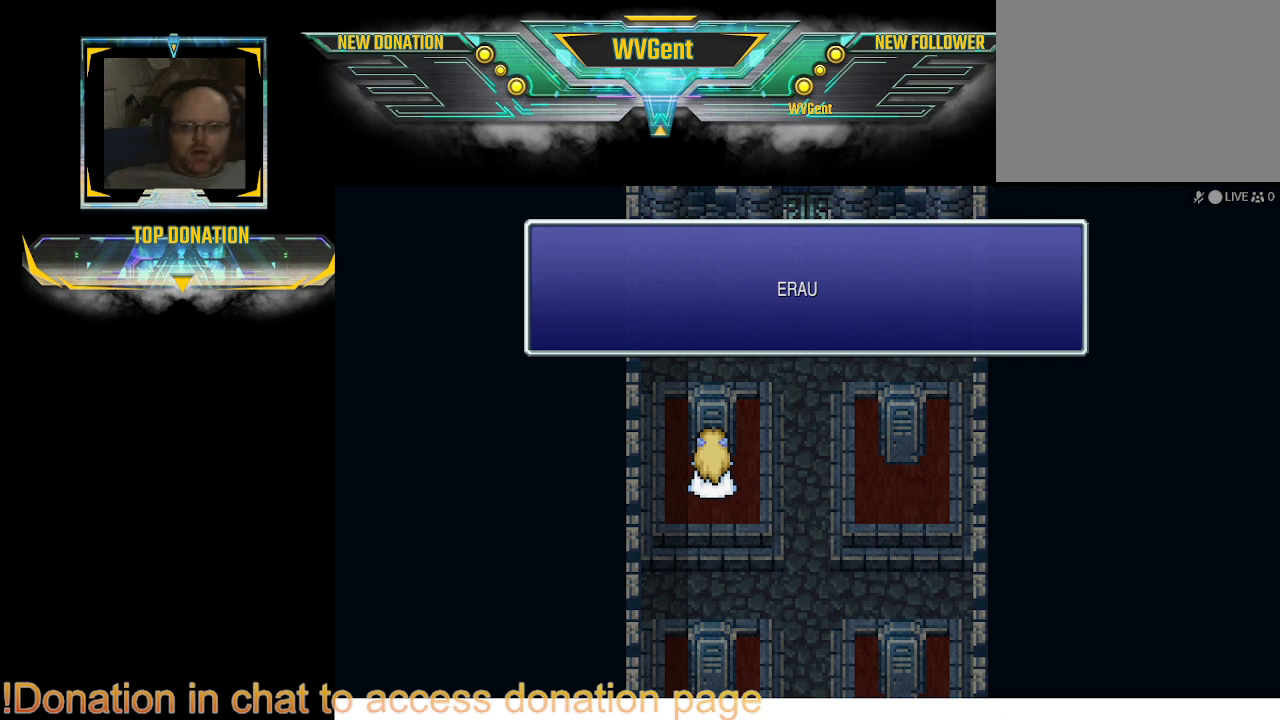
{"buttons": [], "left_stick": "right", "right_stick": "center", "events": [[100, "CROSS", "down"], [233, "CROSS", "up"], [500, "left_stick", "right"]]}
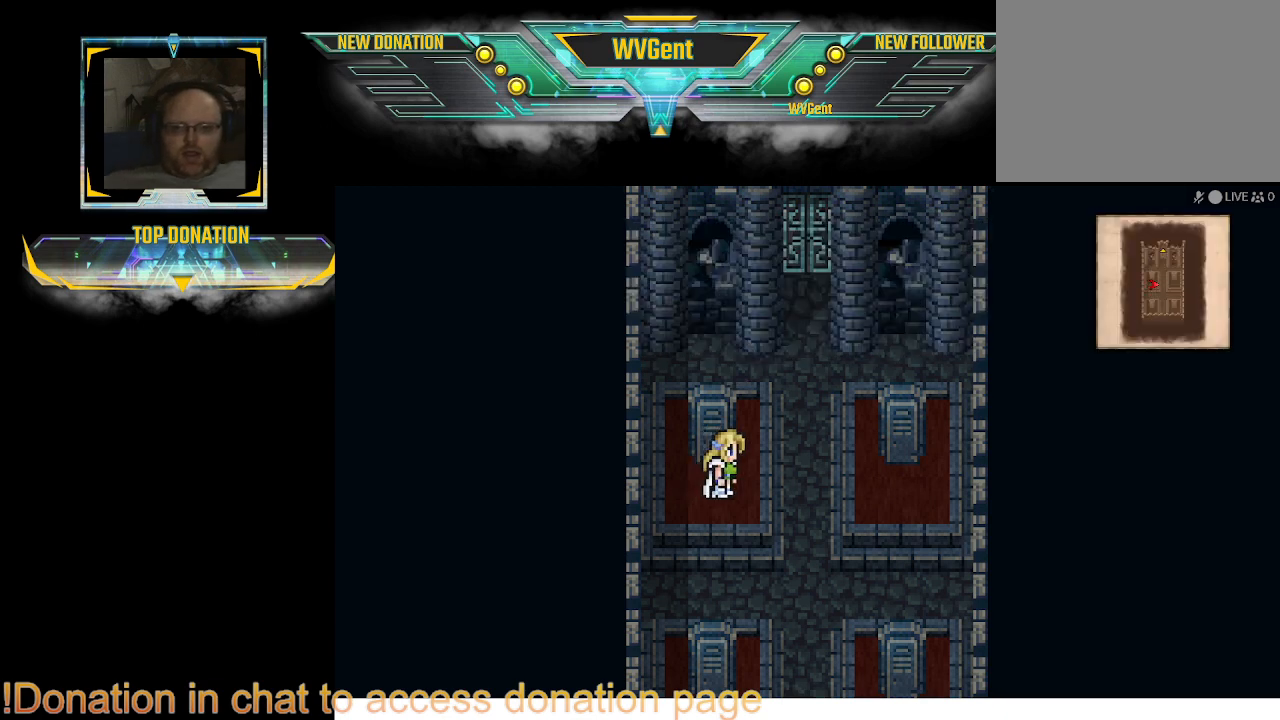
{"buttons": [], "left_stick": "right", "right_stick": "center", "events": []}
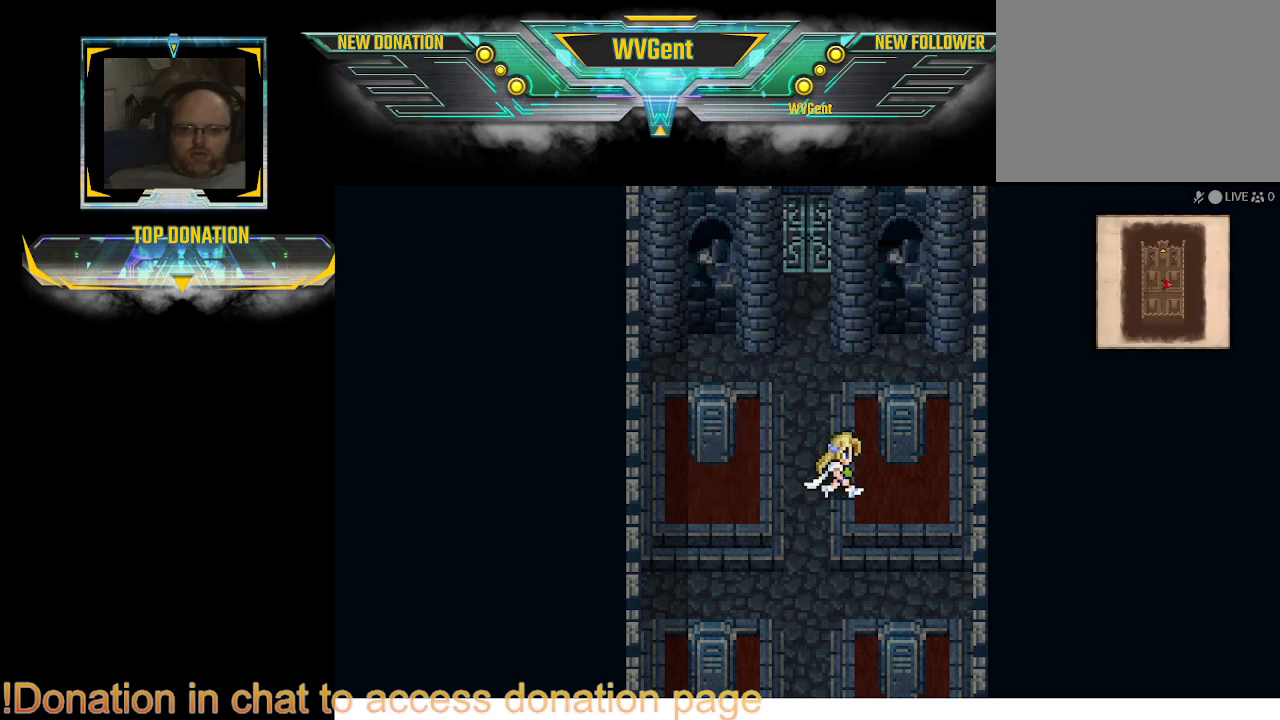
{"buttons": [], "left_stick": "center", "right_stick": "center", "events": [[167, "left_stick", "up"], [333, "left_stick", "center"], [400, "CROSS", "down"], [500, "CROSS", "up"]]}
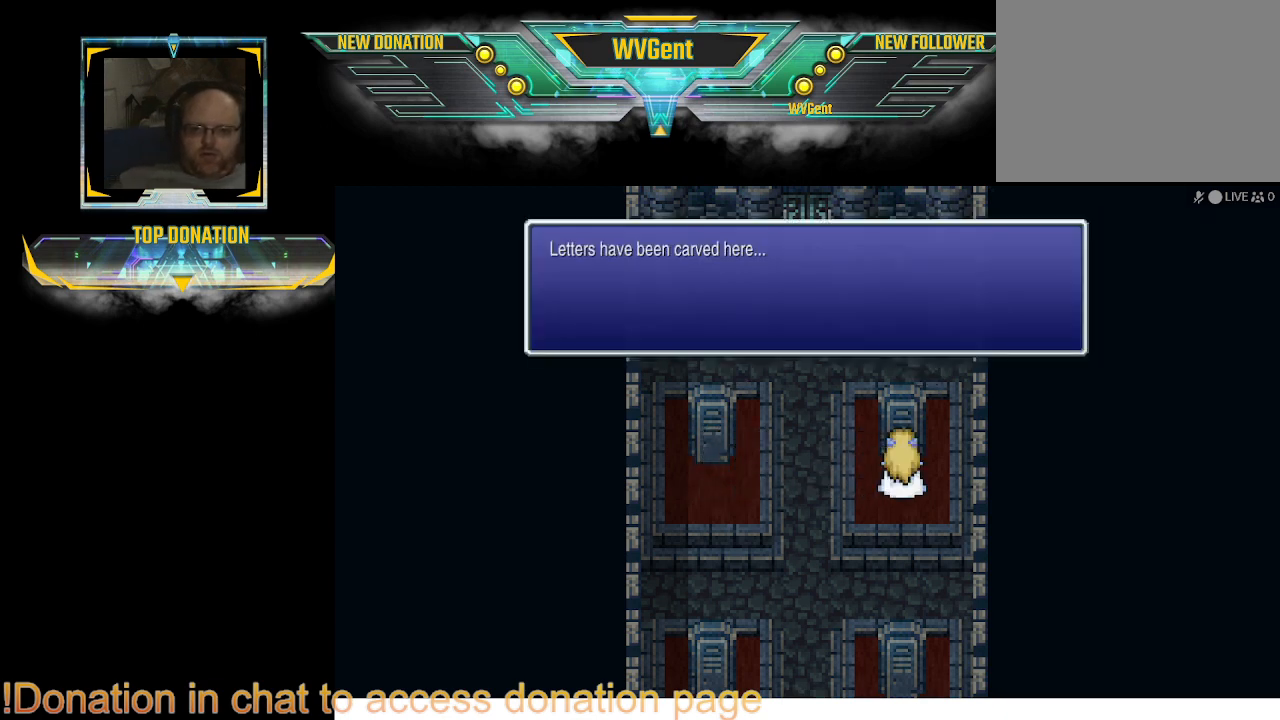
{"buttons": [], "left_stick": "center", "right_stick": "center", "events": []}
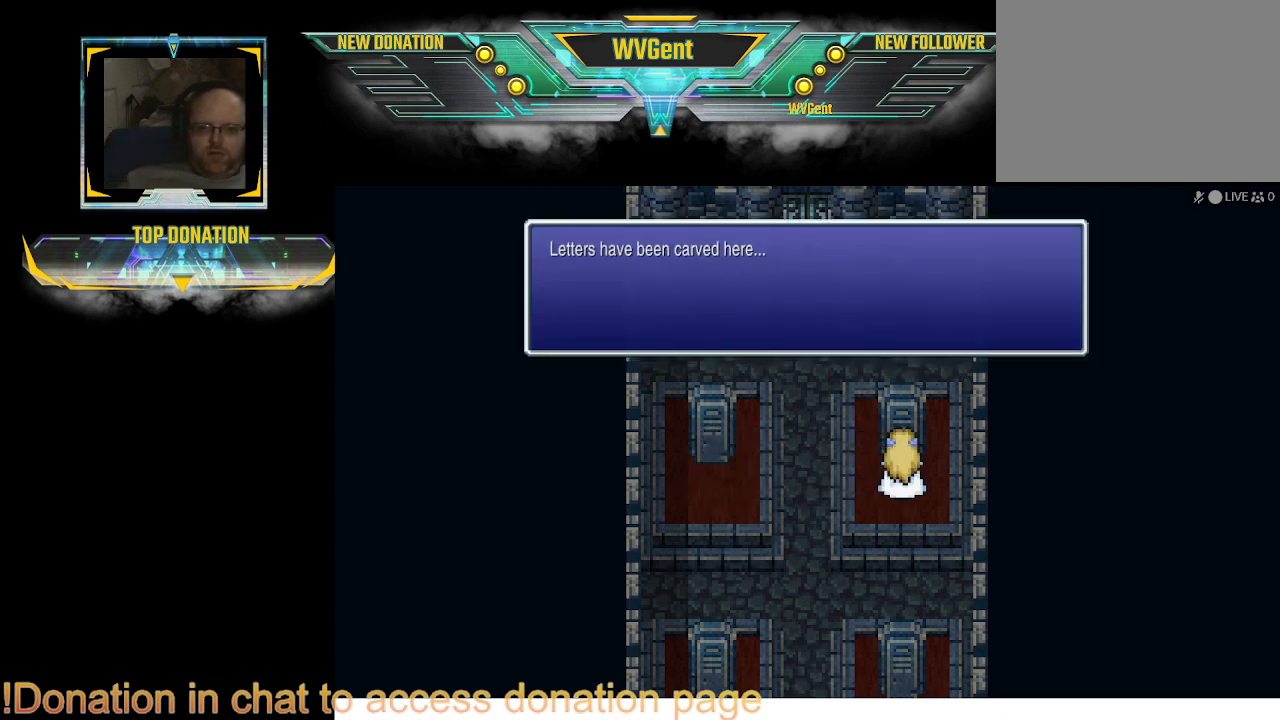
{"buttons": [], "left_stick": "center", "right_stick": "center", "events": []}
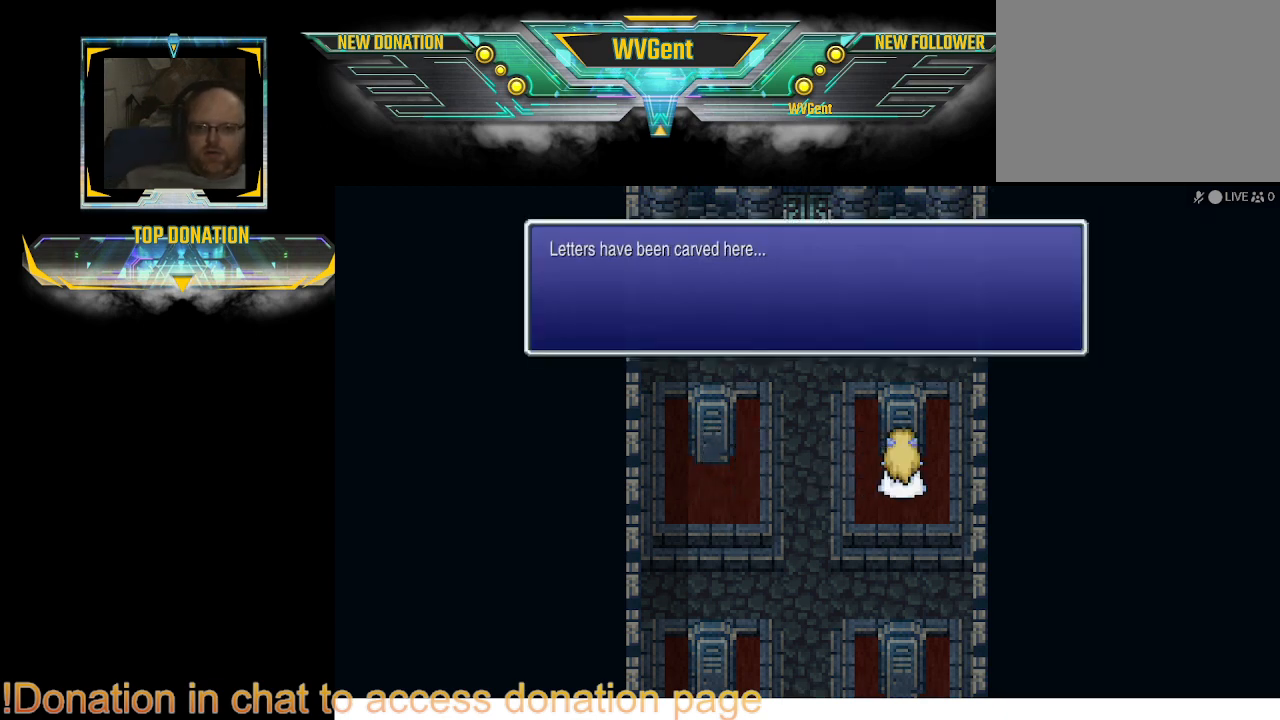
{"buttons": [], "left_stick": "center", "right_stick": "center", "events": [[133, "CROSS", "down"], [267, "CROSS", "up"]]}
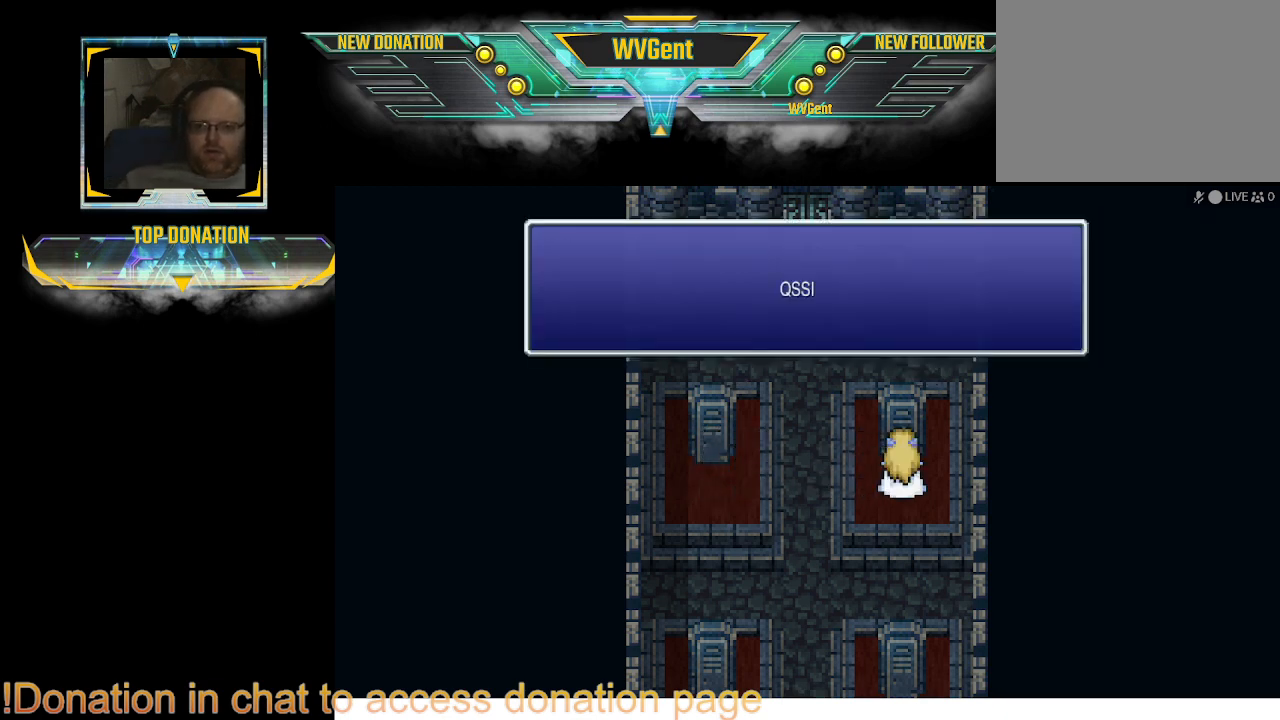
{"buttons": [], "left_stick": "center", "right_stick": "center", "events": []}
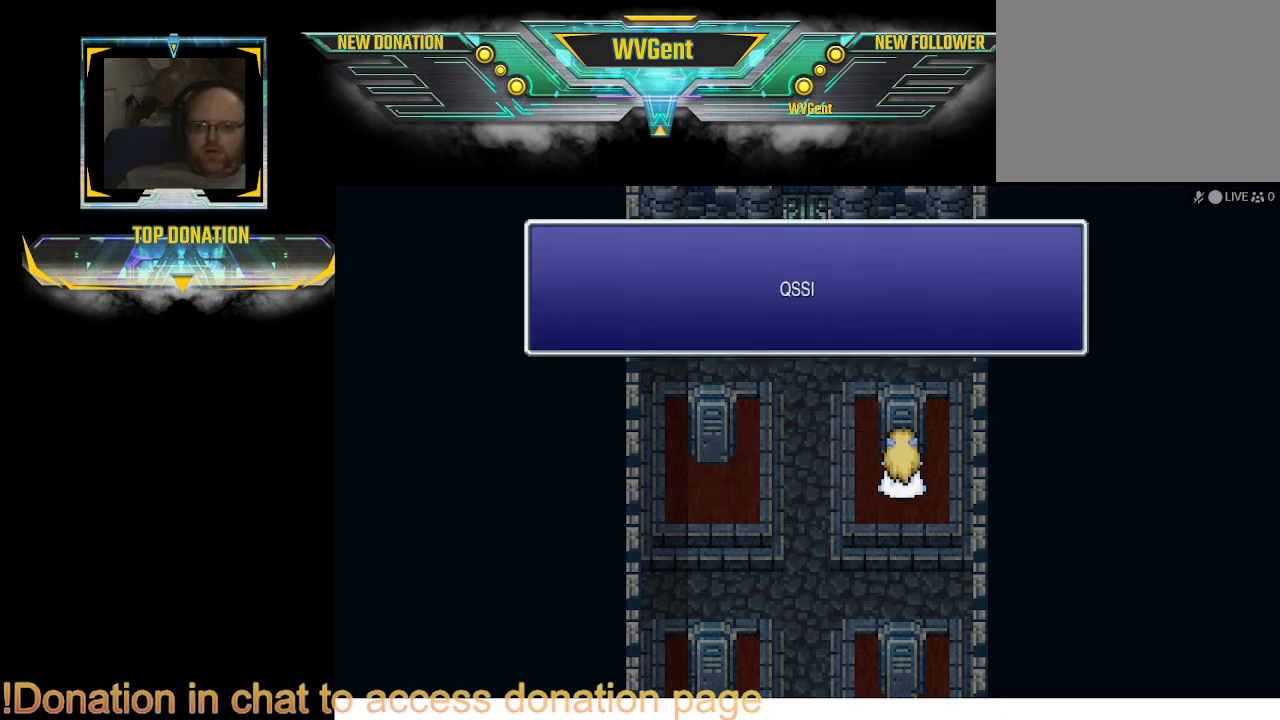
{"buttons": [], "left_stick": "center", "right_stick": "center", "events": []}
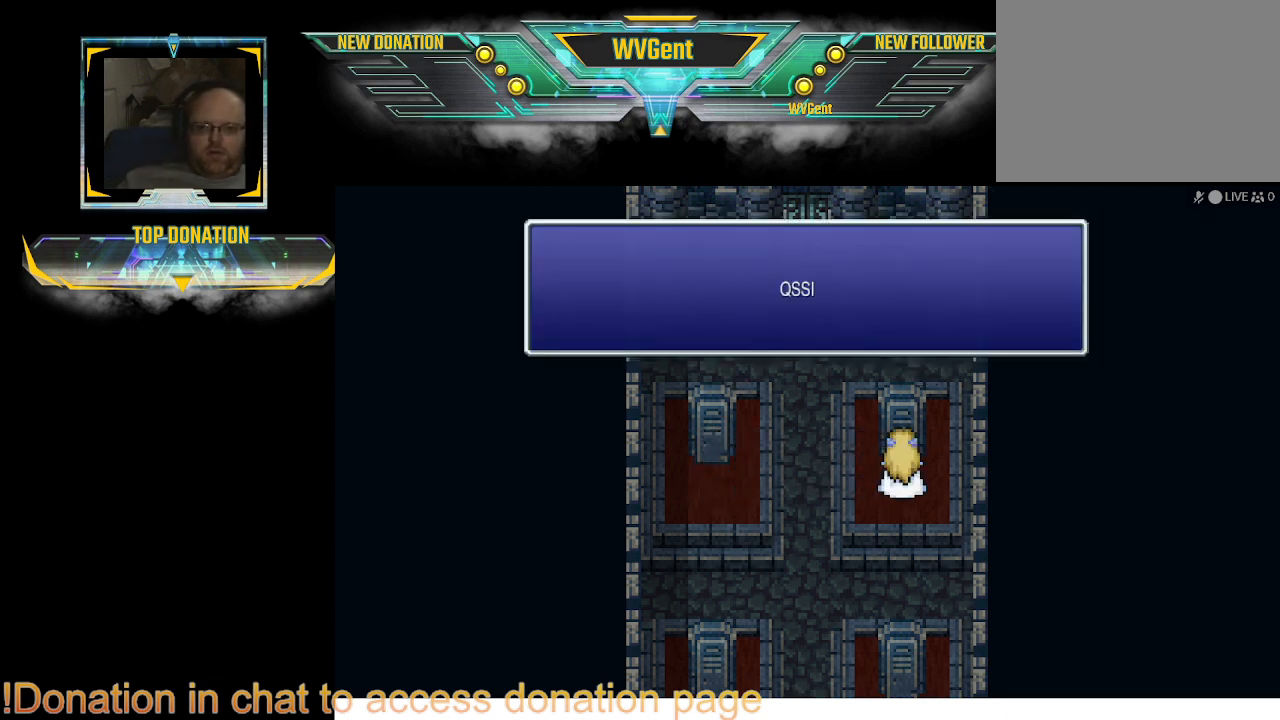
{"buttons": [], "left_stick": "center", "right_stick": "center", "events": []}
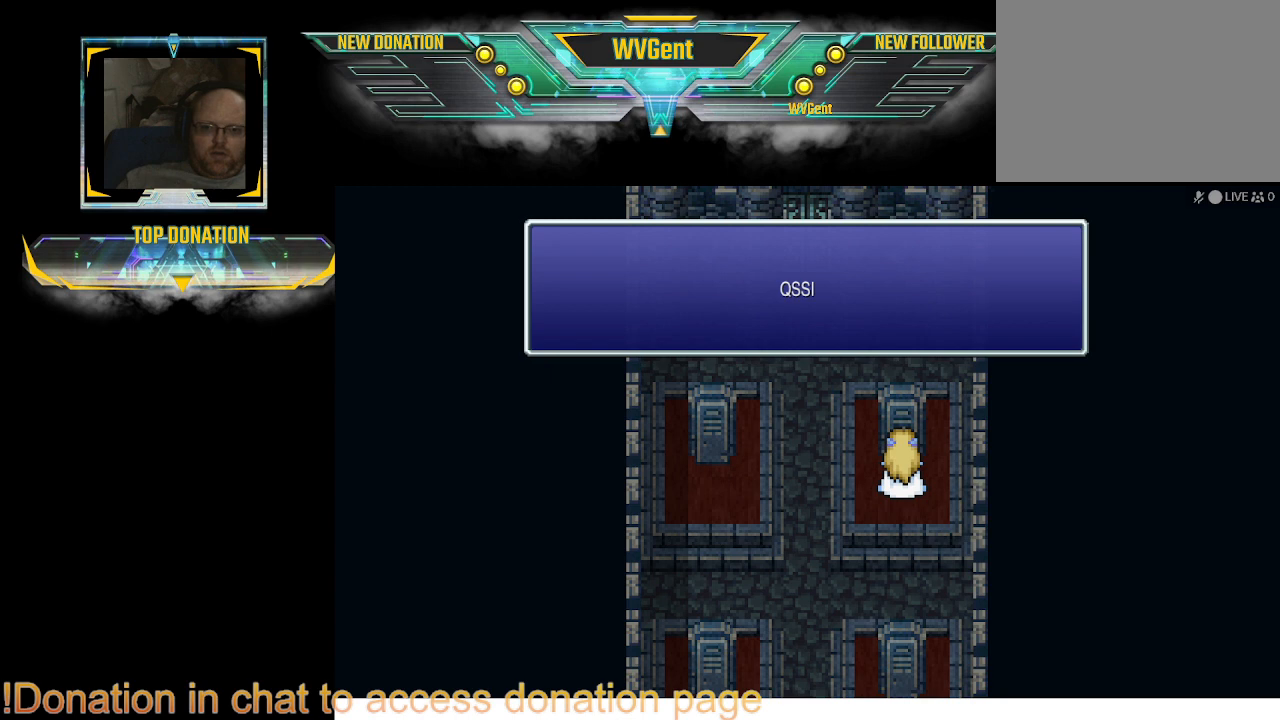
{"buttons": [], "left_stick": "center", "right_stick": "center", "events": [[200, "CROSS", "down"], [333, "CROSS", "up"]]}
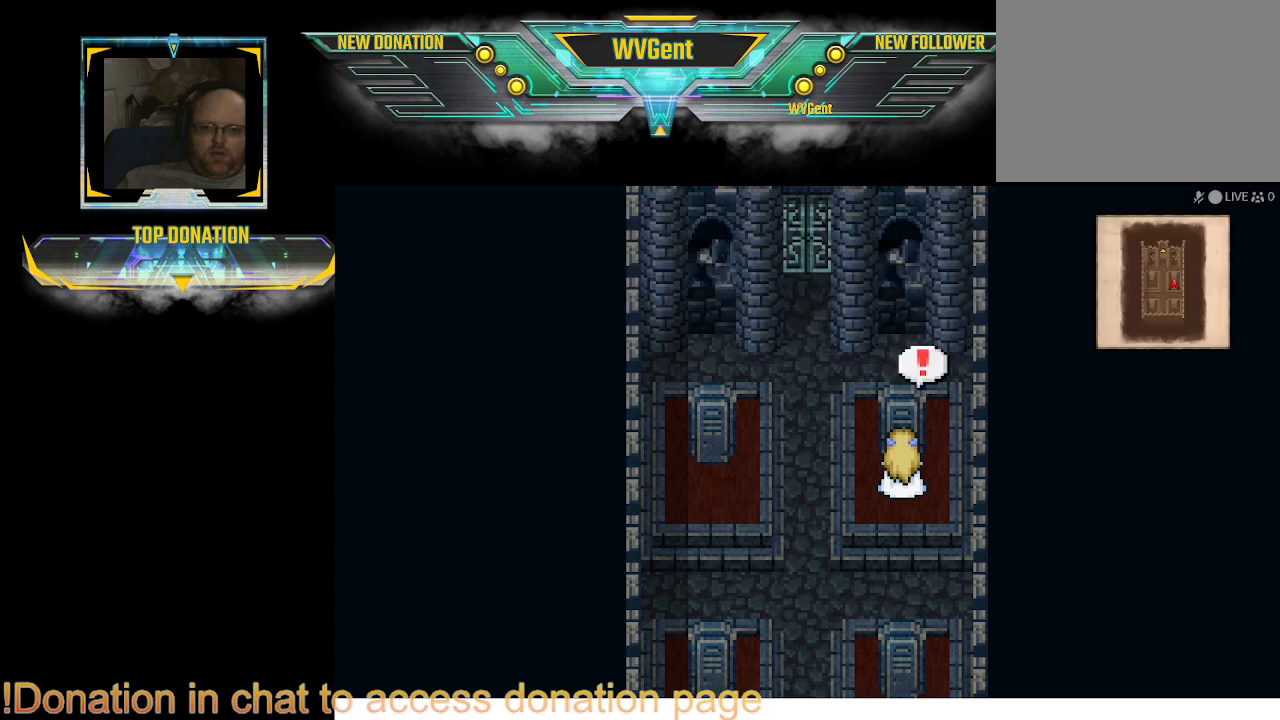
{"buttons": [], "left_stick": "down", "right_stick": "center", "events": [[67, "left_stick", "left"], [133, "left_stick", "down-left"], [333, "left_stick", "down"]]}
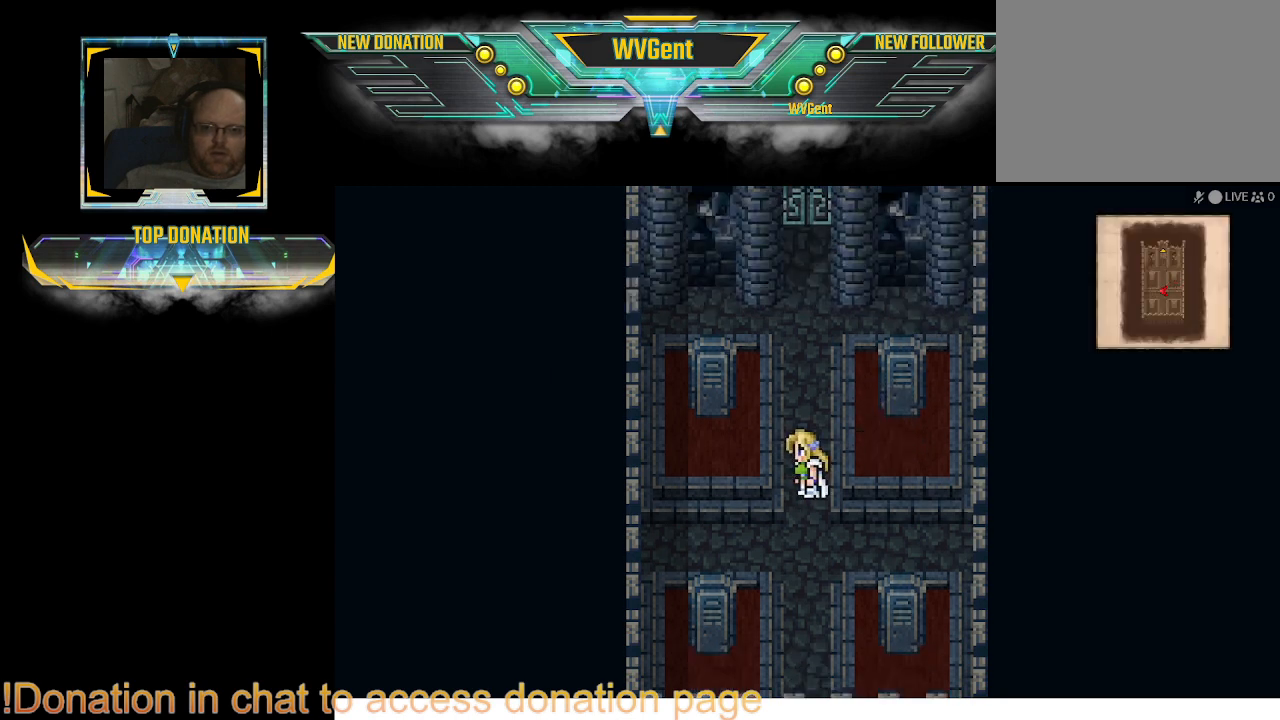
{"buttons": [], "left_stick": "down", "right_stick": "center", "events": []}
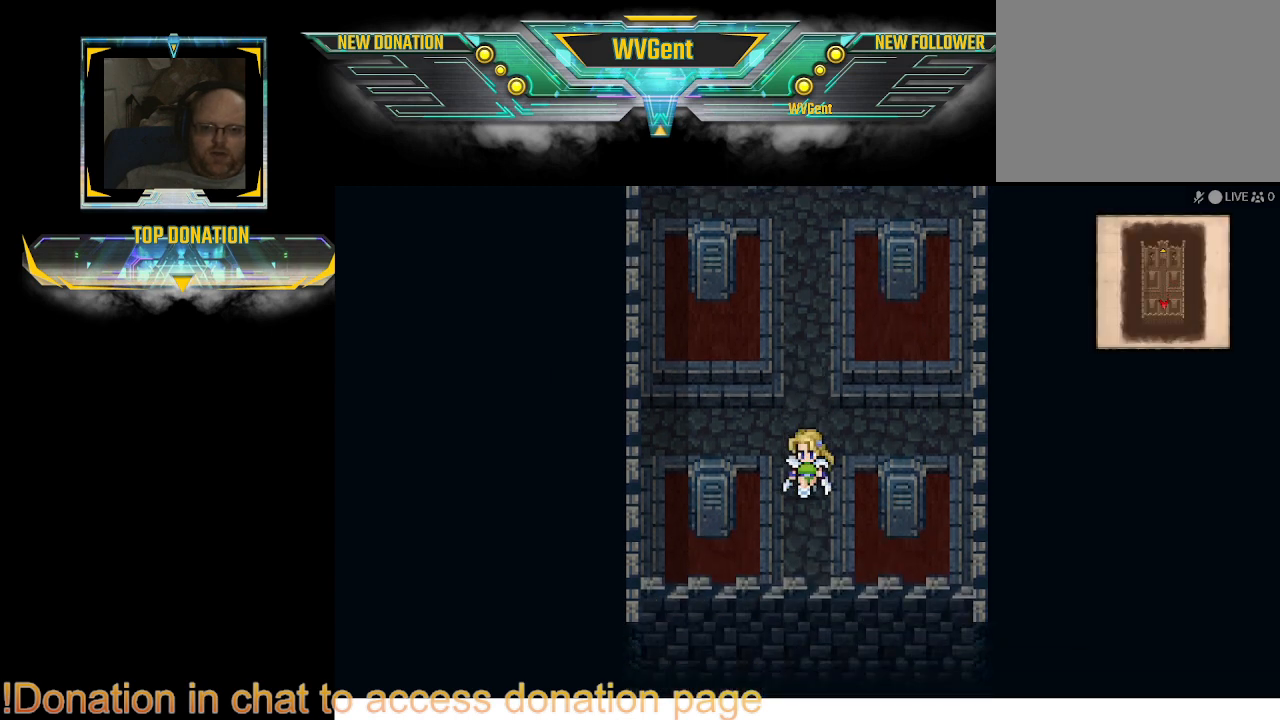
{"buttons": [], "left_stick": "up-right", "right_stick": "center", "events": [[100, "left_stick", "down-right"], [333, "left_stick", "right"], [500, "left_stick", "up-right"]]}
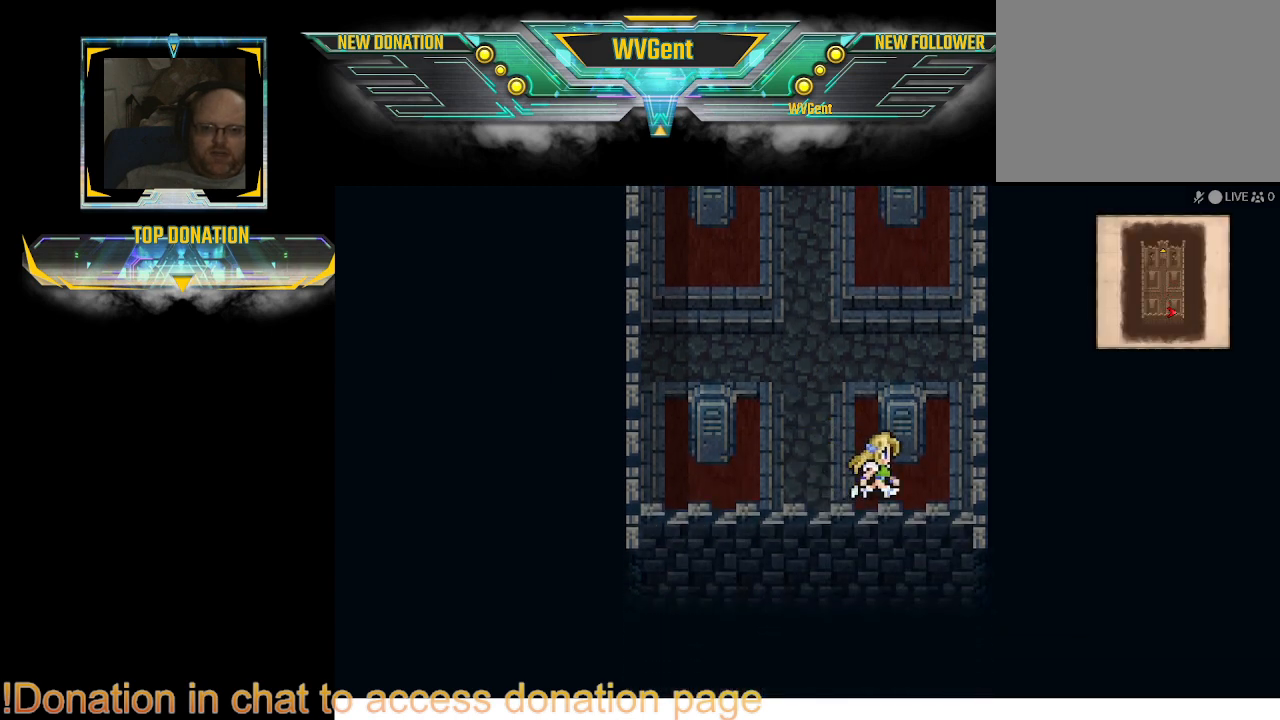
{"buttons": [], "left_stick": "center", "right_stick": "center", "events": [[67, "left_stick", "up"], [267, "CROSS", "down"], [267, "left_stick", "center"], [367, "CROSS", "up"]]}
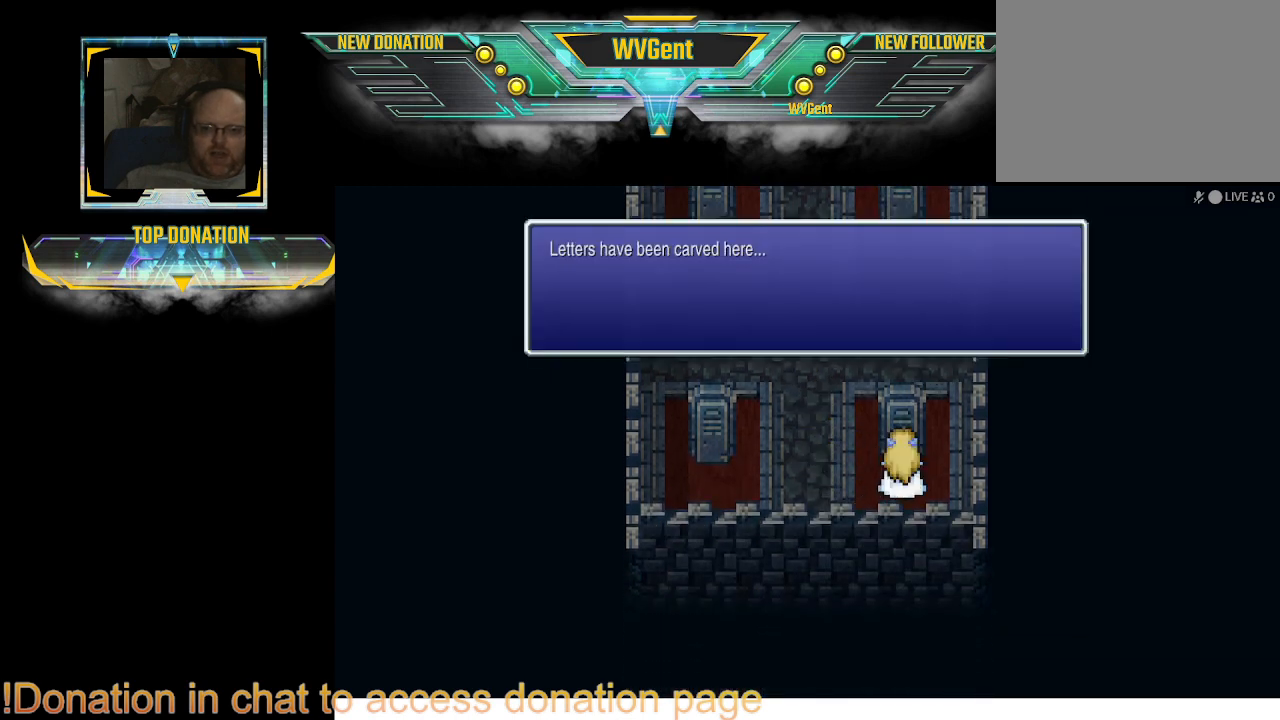
{"buttons": [], "left_stick": "center", "right_stick": "center", "events": []}
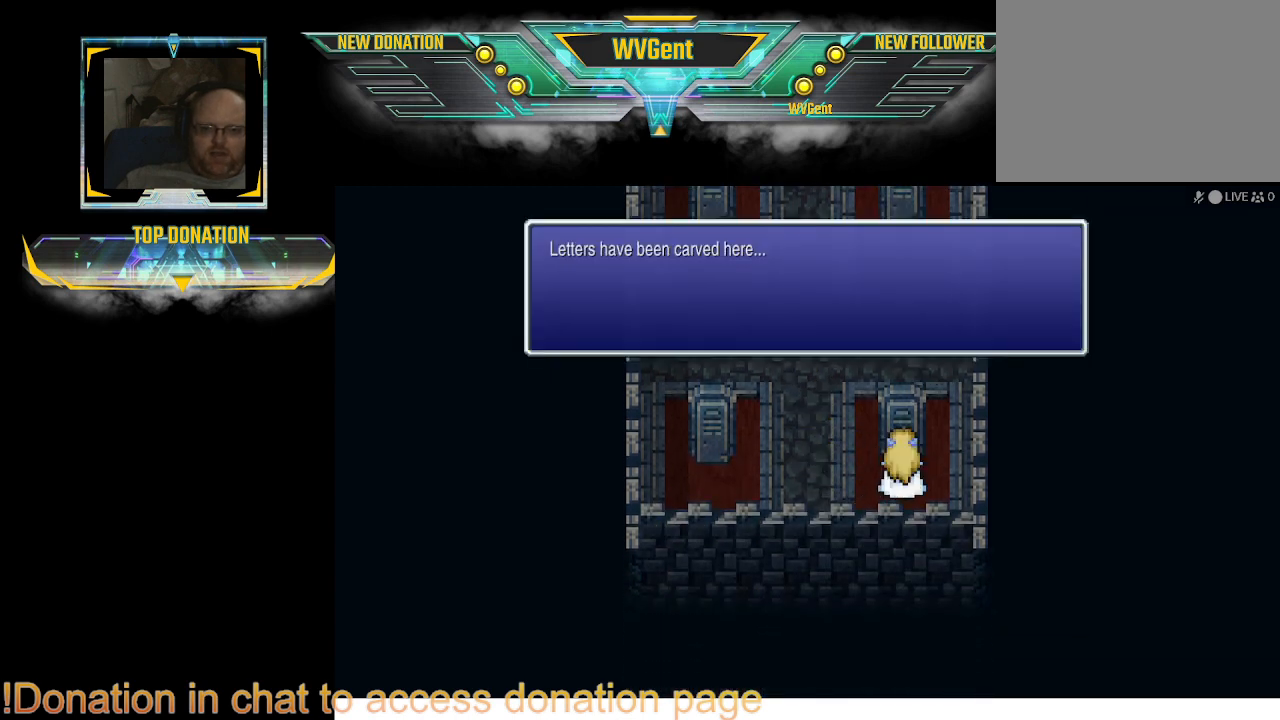
{"buttons": [], "left_stick": "center", "right_stick": "center", "events": [[100, "CROSS", "down"], [200, "CROSS", "up"]]}
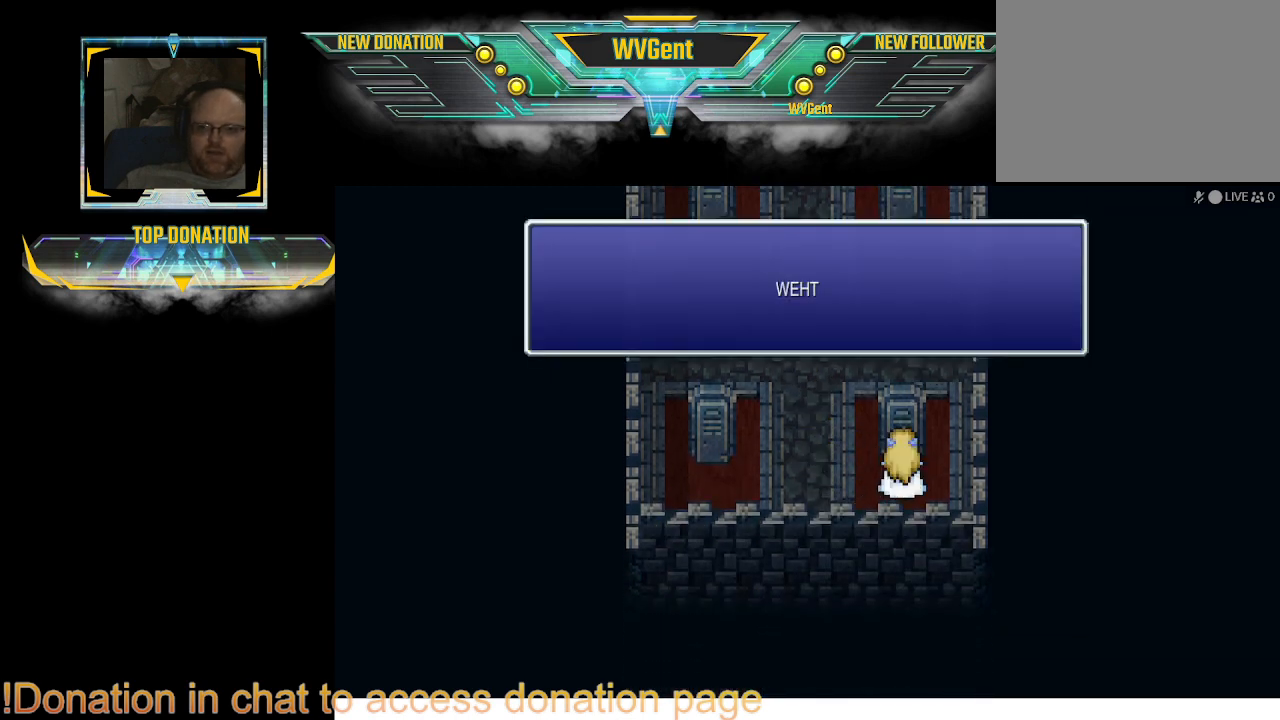
{"buttons": [], "left_stick": "center", "right_stick": "center", "events": []}
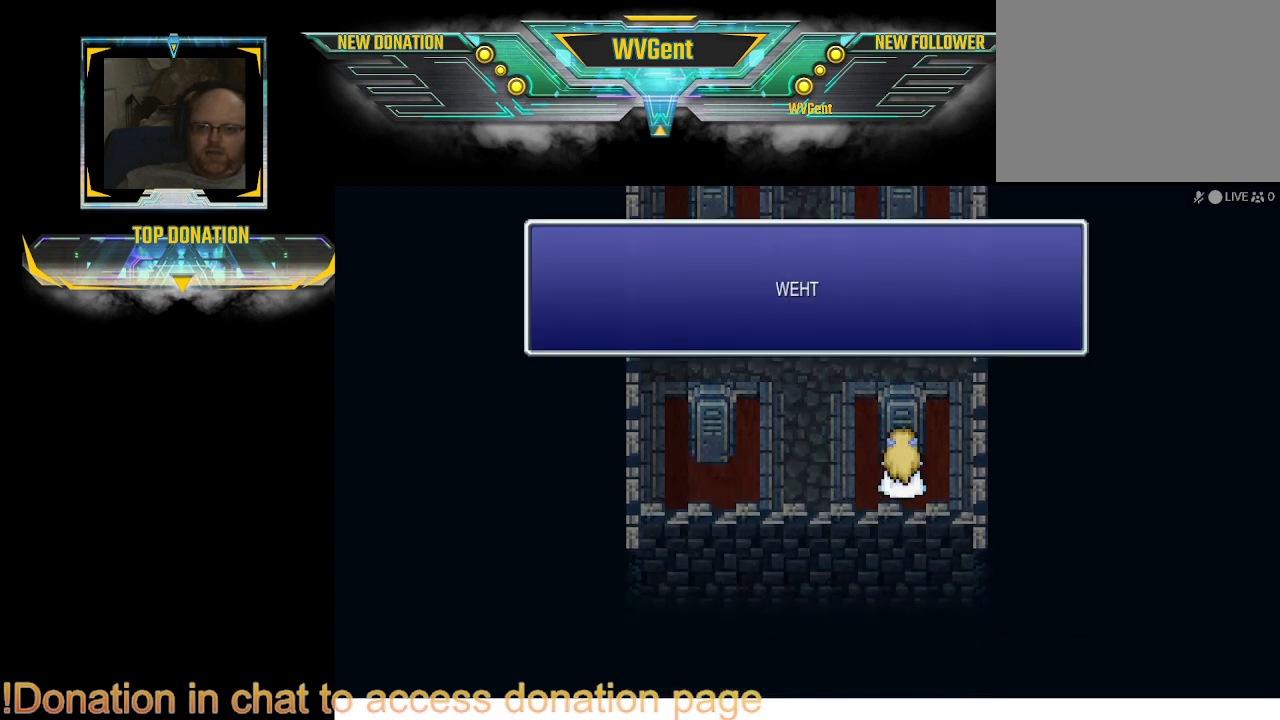
{"buttons": [], "left_stick": "center", "right_stick": "center", "events": []}
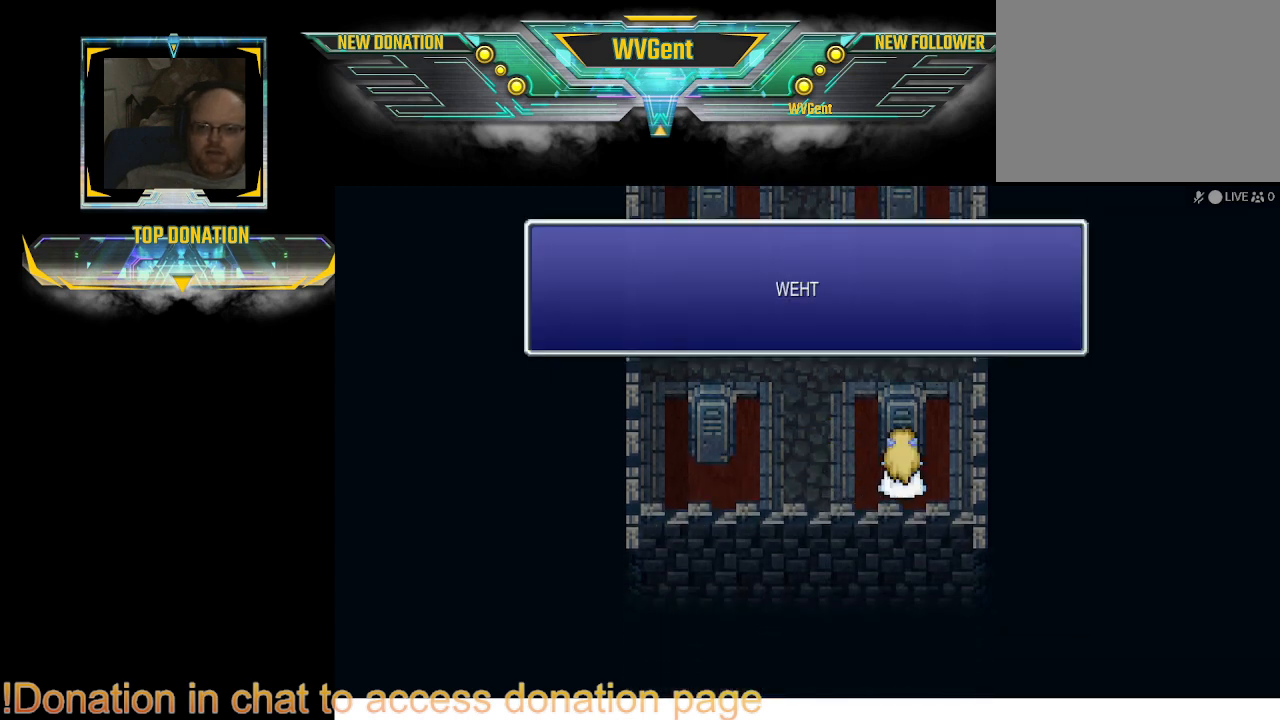
{"buttons": [], "left_stick": "center", "right_stick": "center", "events": []}
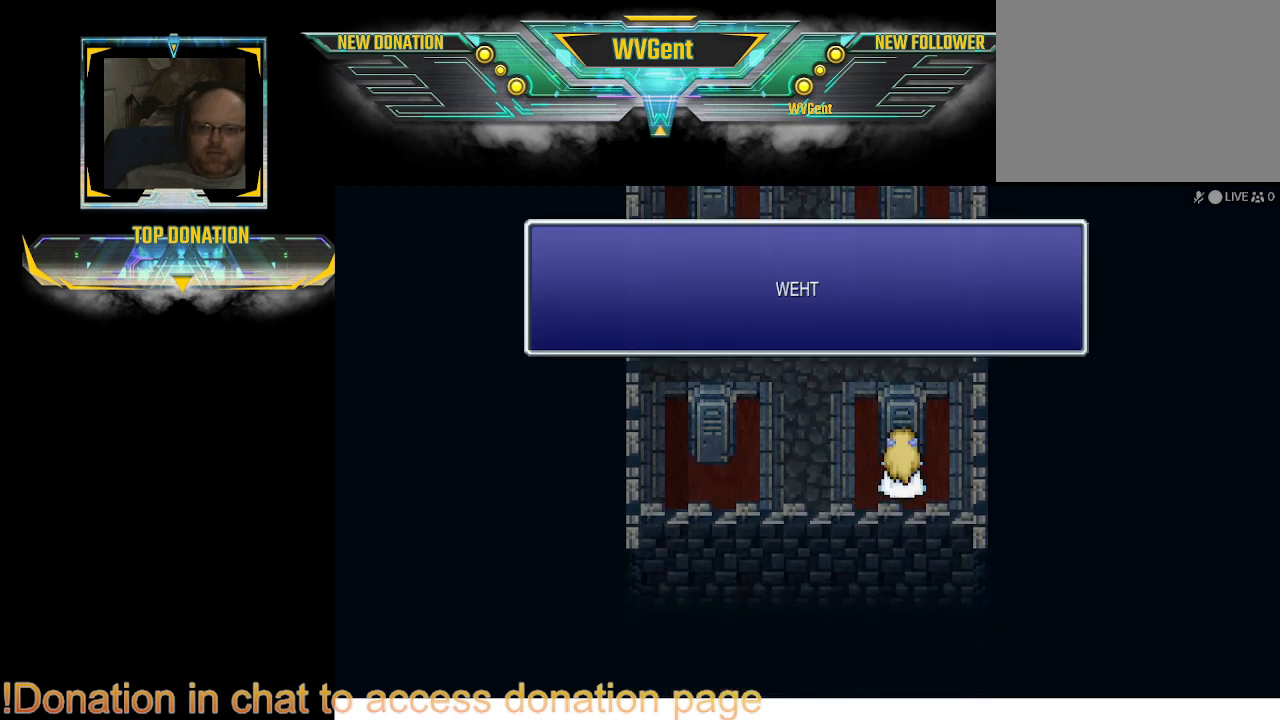
{"buttons": [], "left_stick": "center", "right_stick": "center", "events": []}
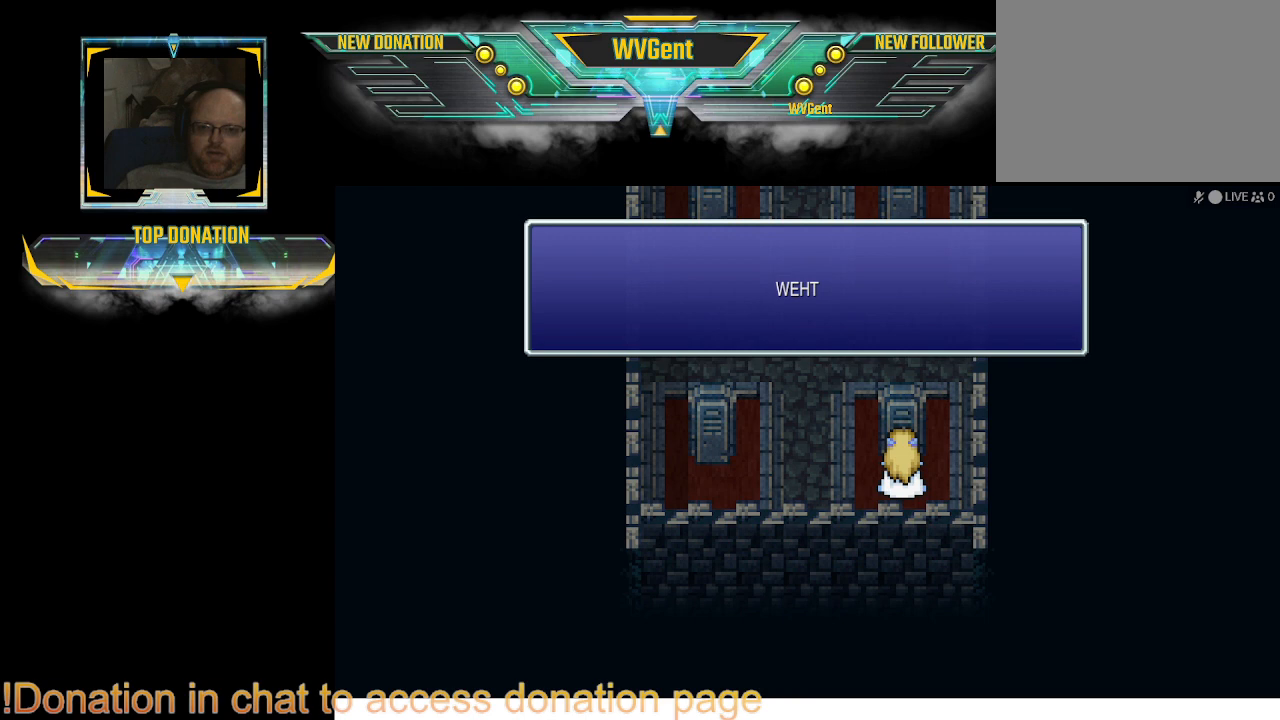
{"buttons": [], "left_stick": "left", "right_stick": "center", "events": [[300, "left_stick", "left"]]}
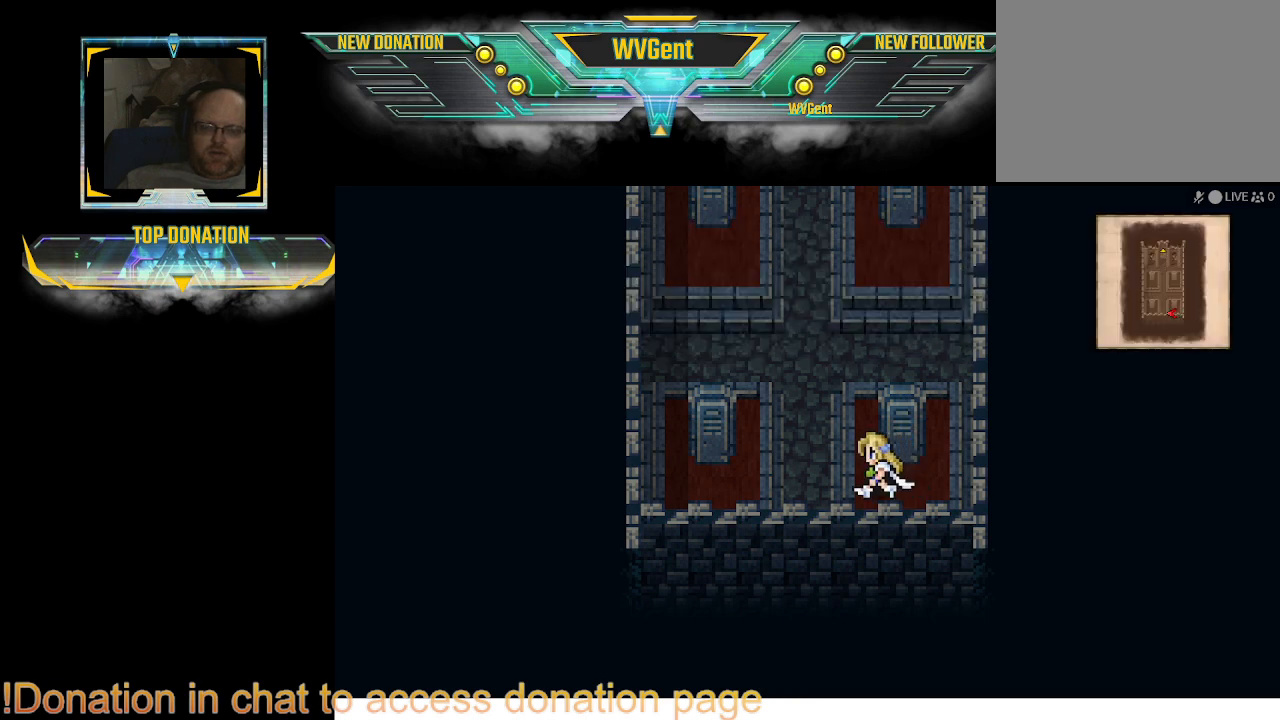
{"buttons": [], "left_stick": "left", "right_stick": "center", "events": []}
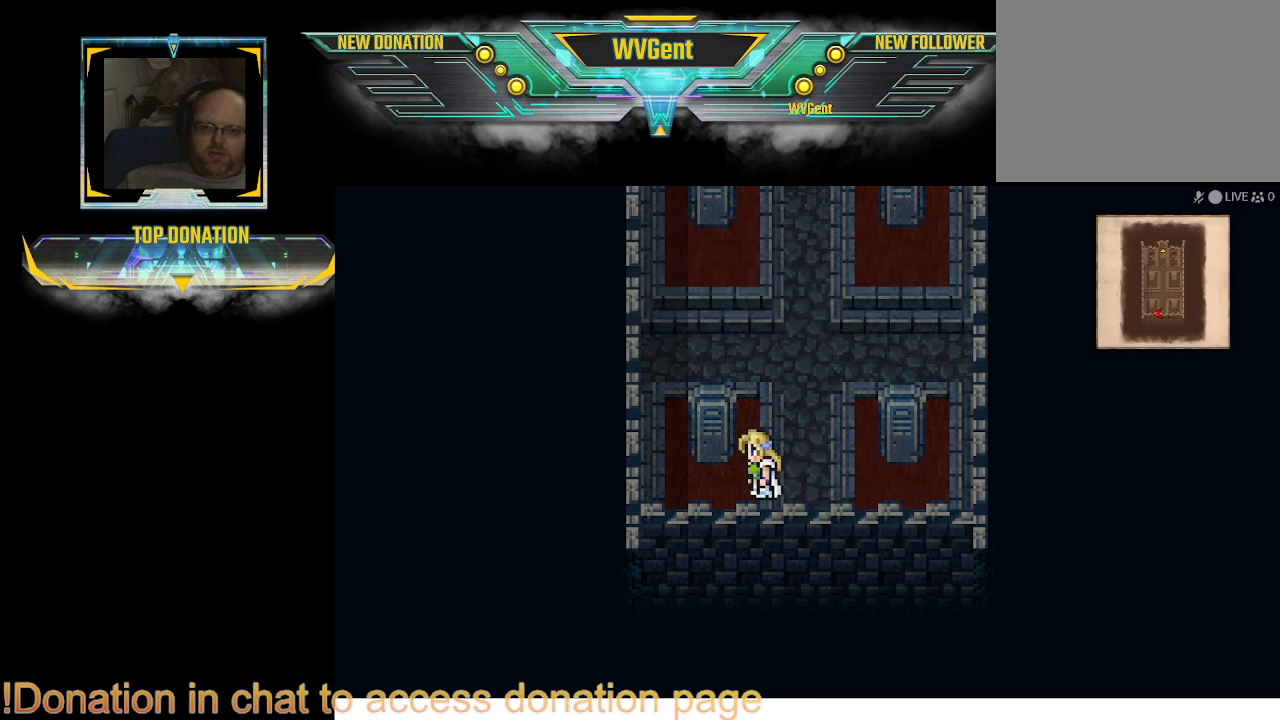
{"buttons": ["CROSS"], "left_stick": "center", "right_stick": "center", "events": [[200, "left_stick", "up"], [400, "CROSS", "down"], [400, "left_stick", "center"]]}
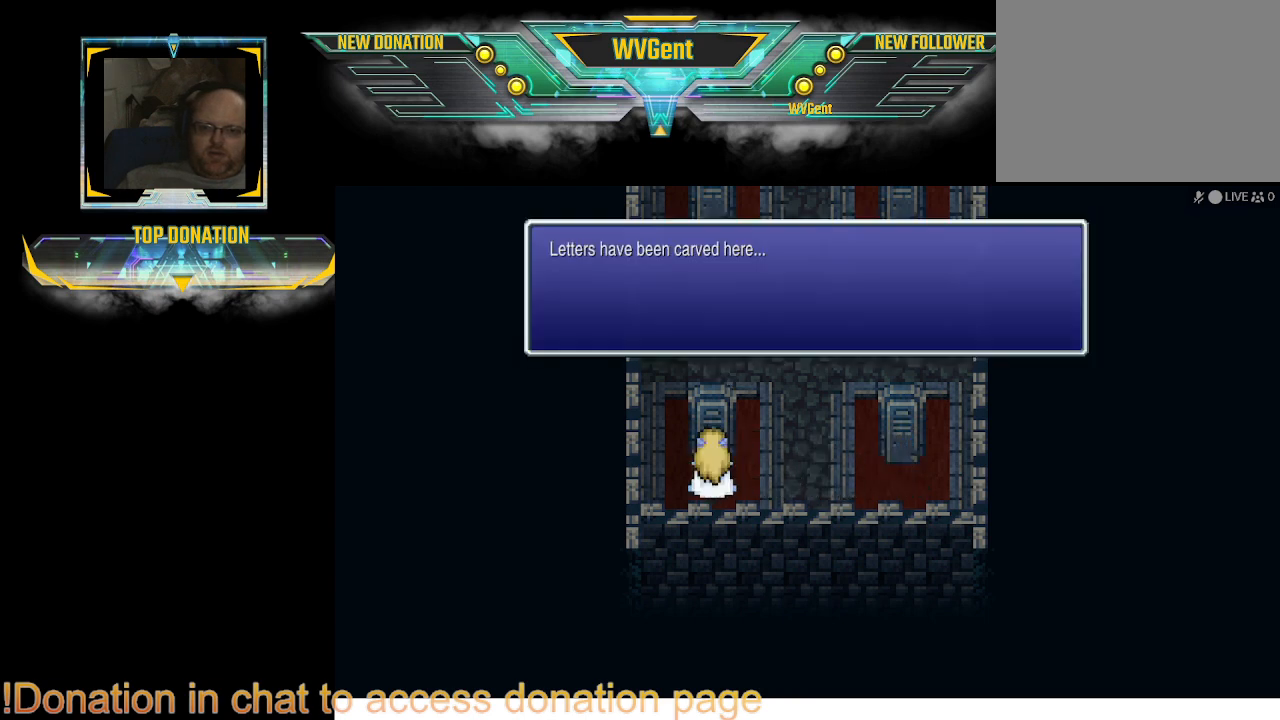
{"buttons": [], "left_stick": "center", "right_stick": "center", "events": [[33, "CROSS", "up"]]}
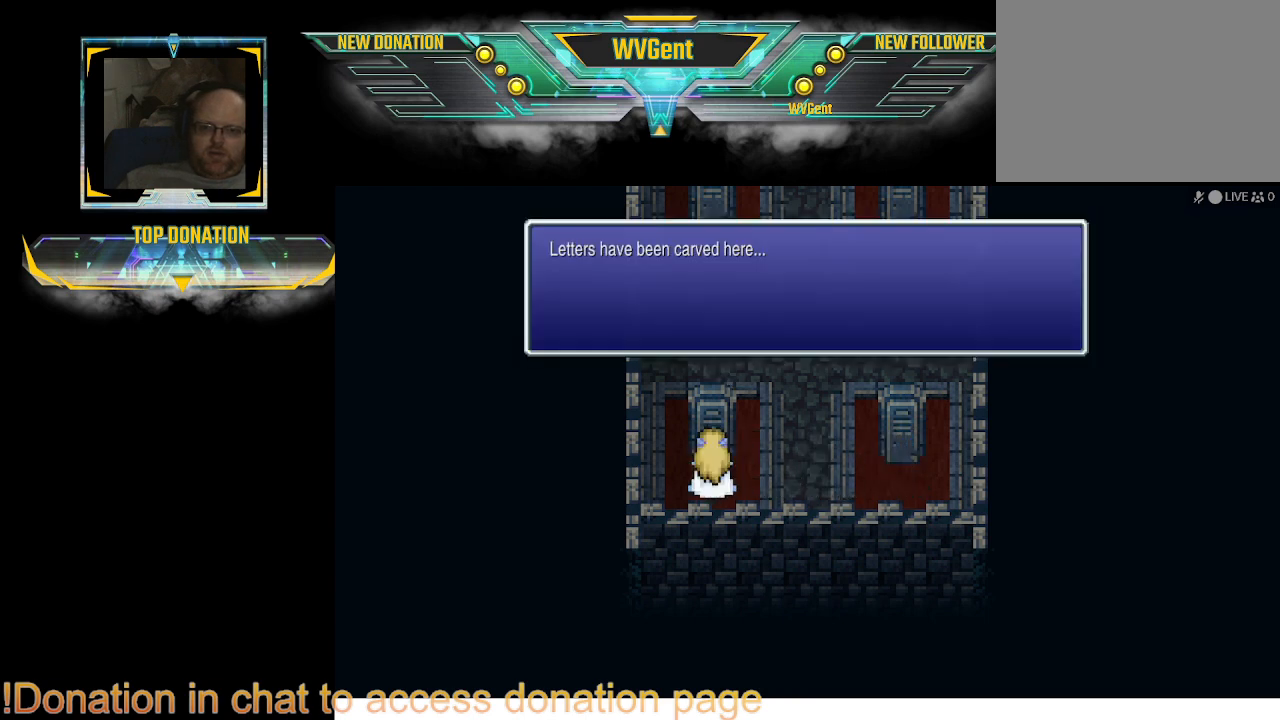
{"buttons": [], "left_stick": "center", "right_stick": "center", "events": []}
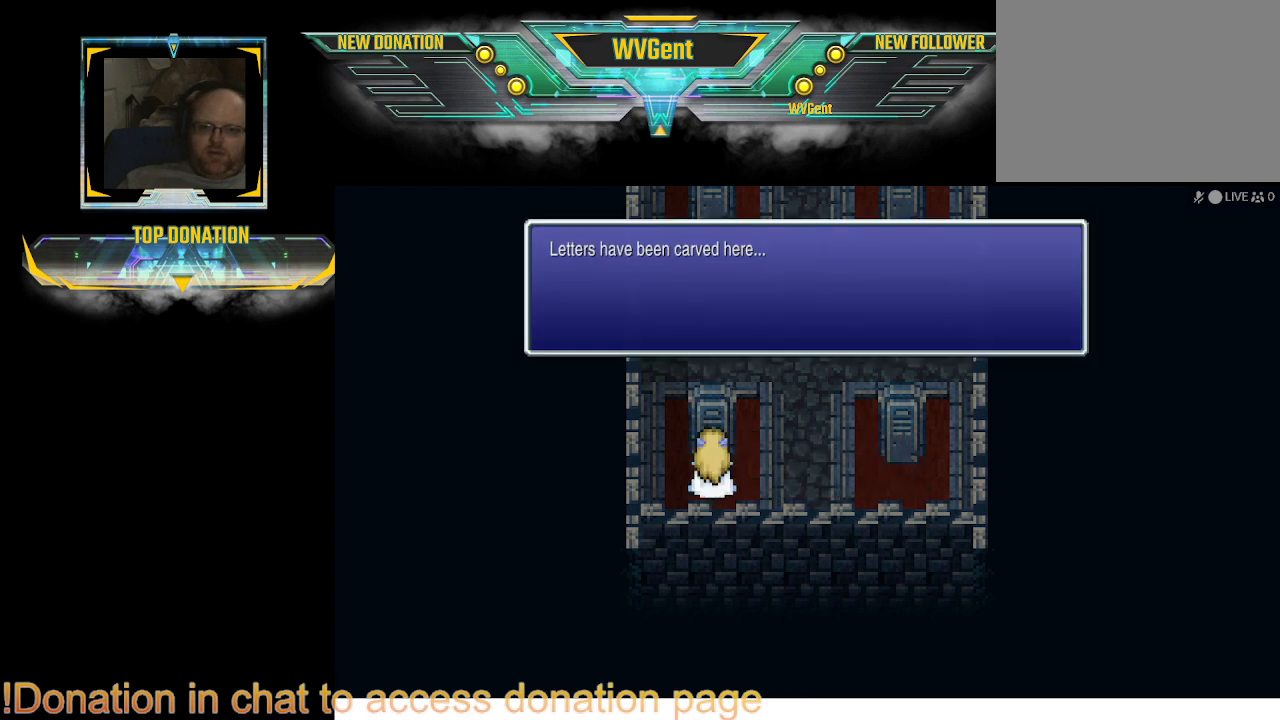
{"buttons": [], "left_stick": "center", "right_stick": "center", "events": [[33, "CROSS", "down"], [67, "CROSS", "up"]]}